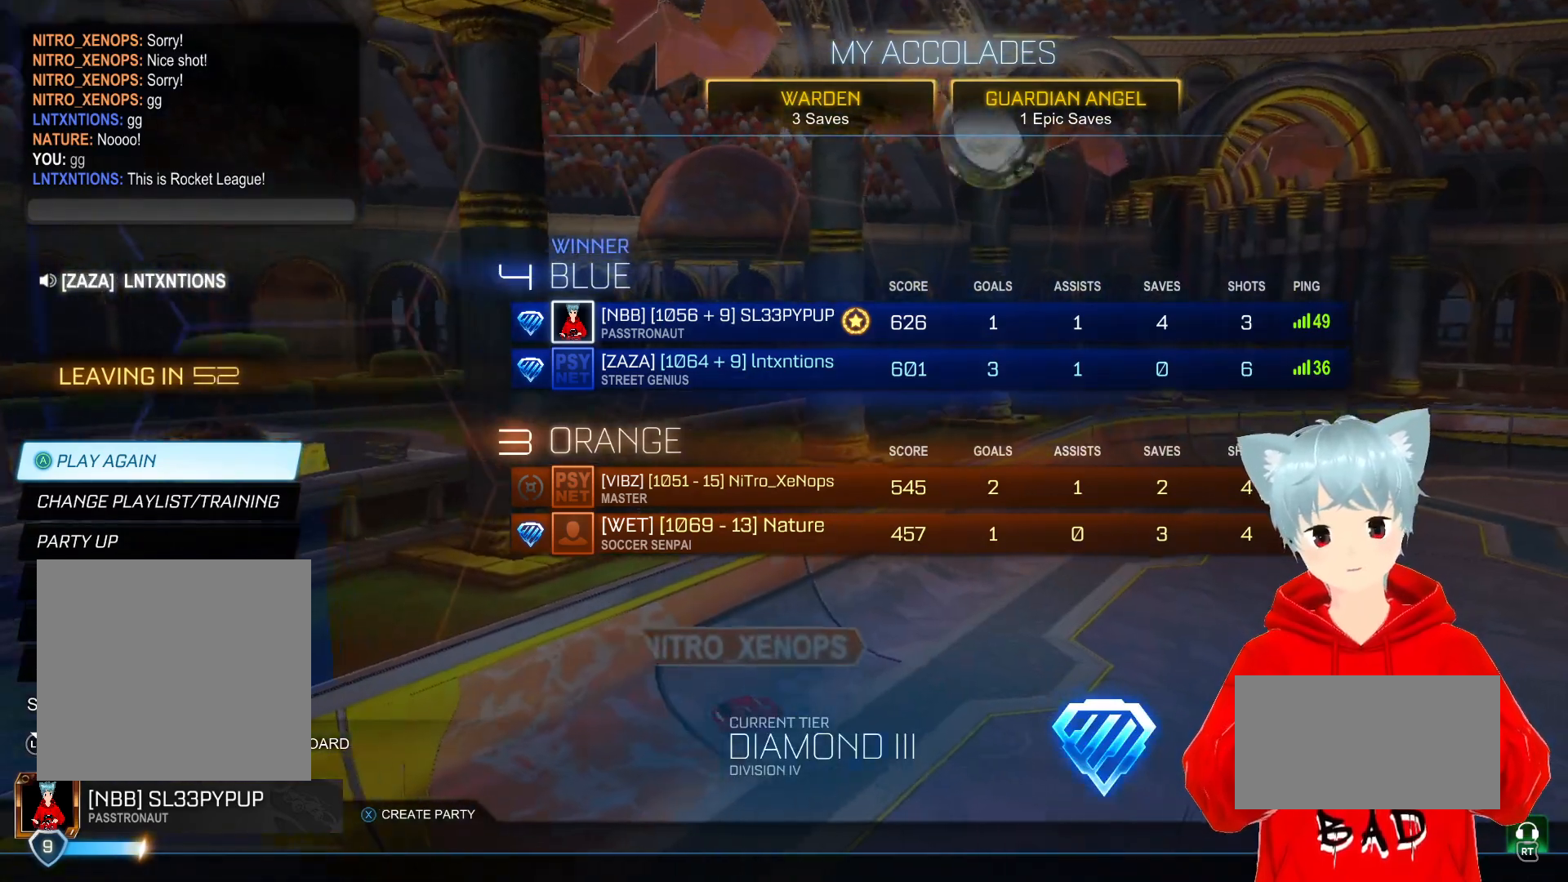
Gameplay with a controller (Xbox layout); each line is a JSON object with the inputs held at the frame after it. "events" lists button and stick changes between this image and that frame as [ms after this image, input, new state], when the widget could be followed in between.
{"buttons": [], "left_stick": "center", "right_stick": "center", "events": []}
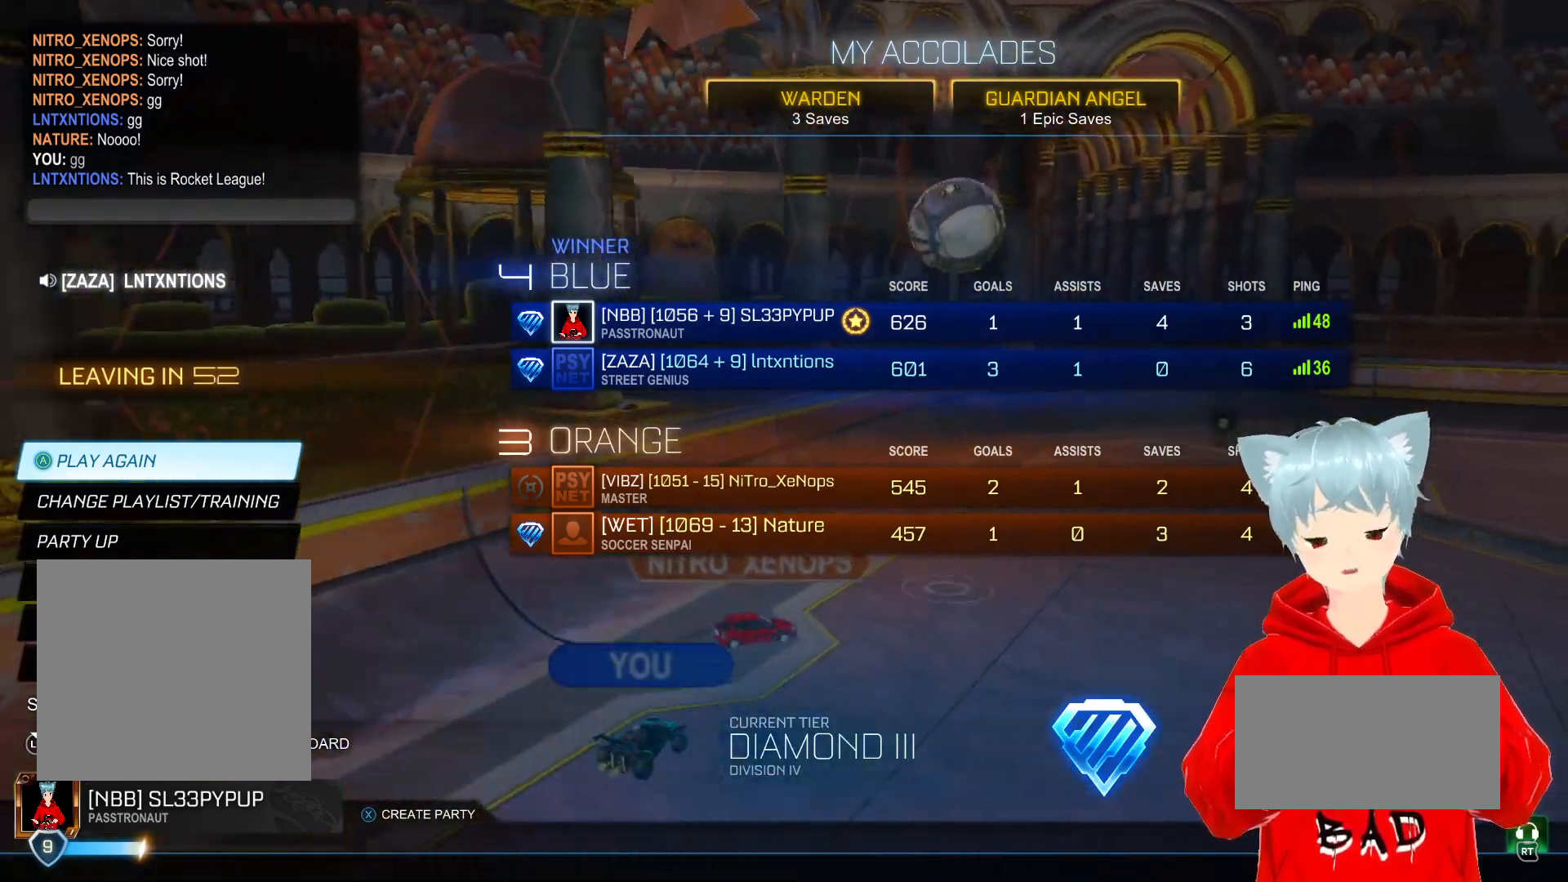
{"buttons": [], "left_stick": "down", "right_stick": "center", "events": [[367, "left_stick", "down"]]}
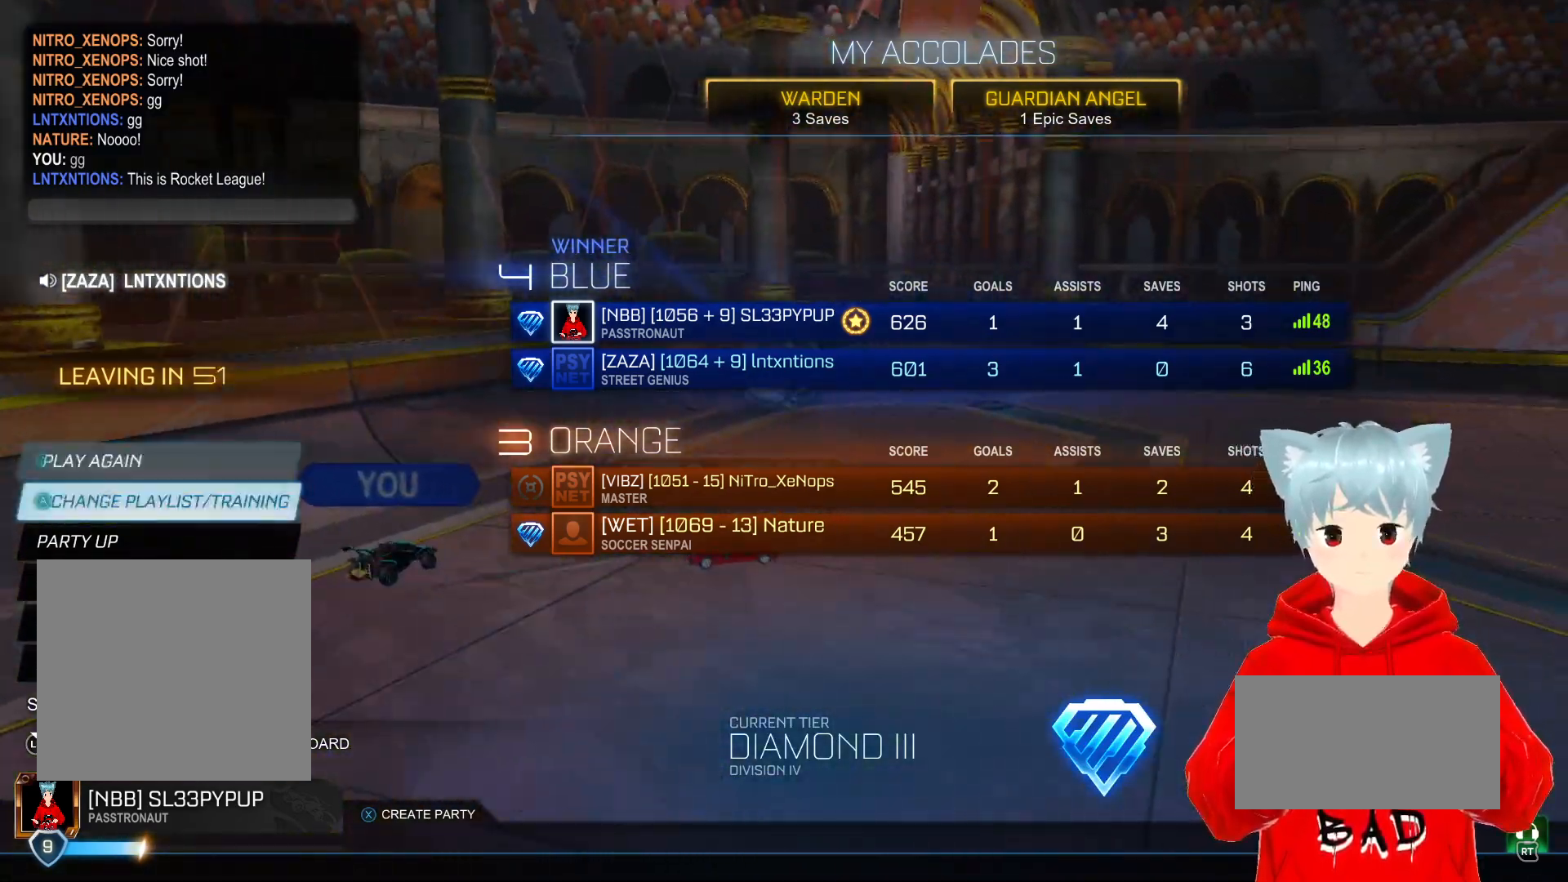
{"buttons": [], "left_stick": "center", "right_stick": "center", "events": [[50, "left_stick", "center"], [100, "left_stick", "down"], [233, "left_stick", "center"], [300, "A", "down"], [400, "A", "up"]]}
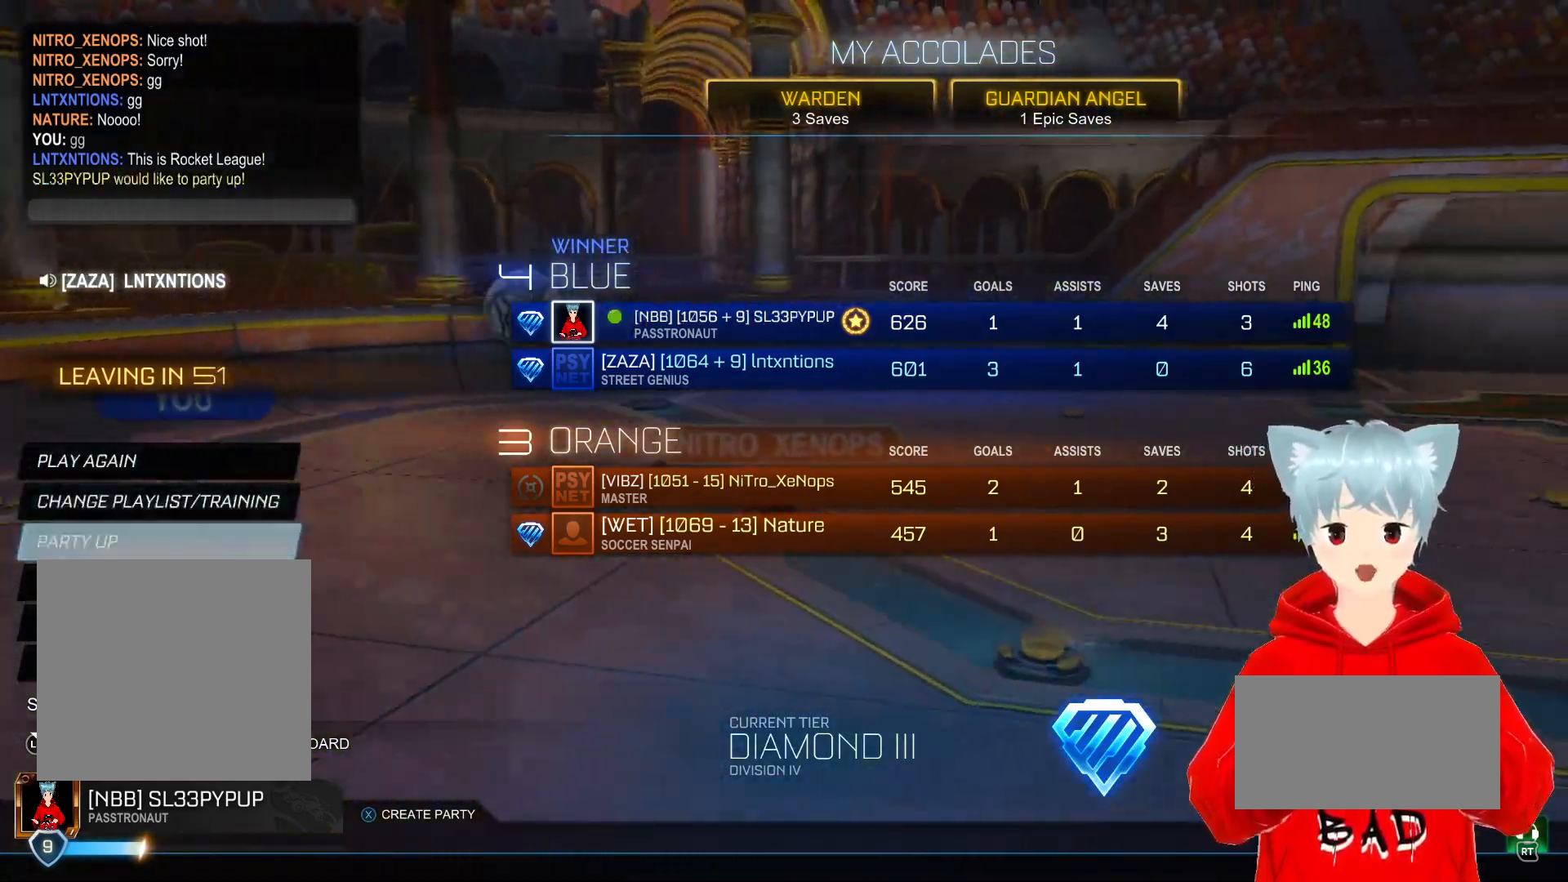
{"buttons": [], "left_stick": "center", "right_stick": "center", "events": []}
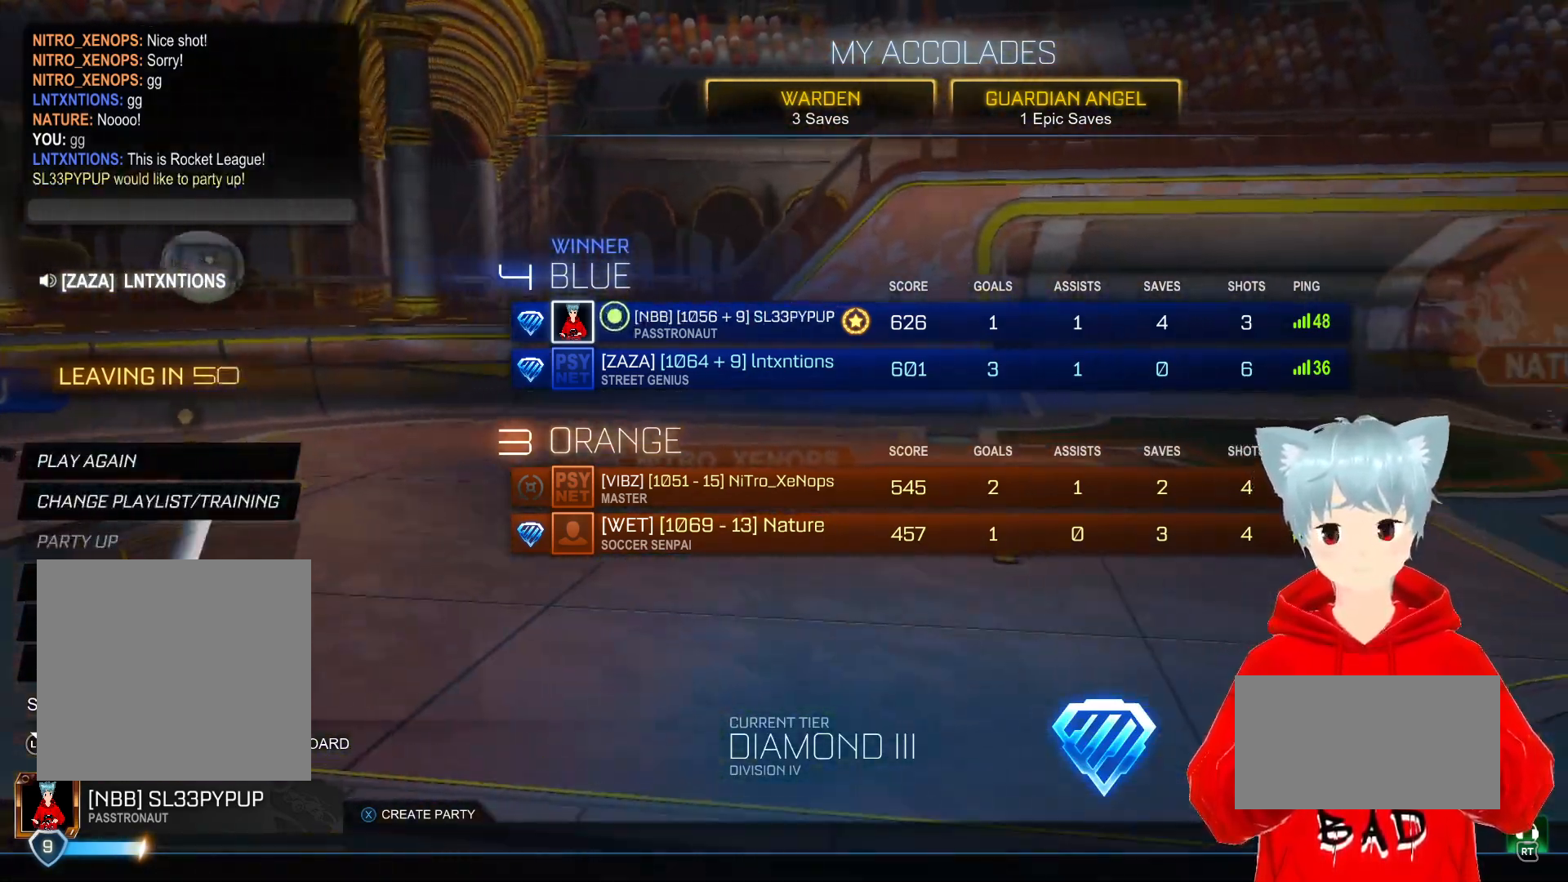
{"buttons": [], "left_stick": "center", "right_stick": "center", "events": []}
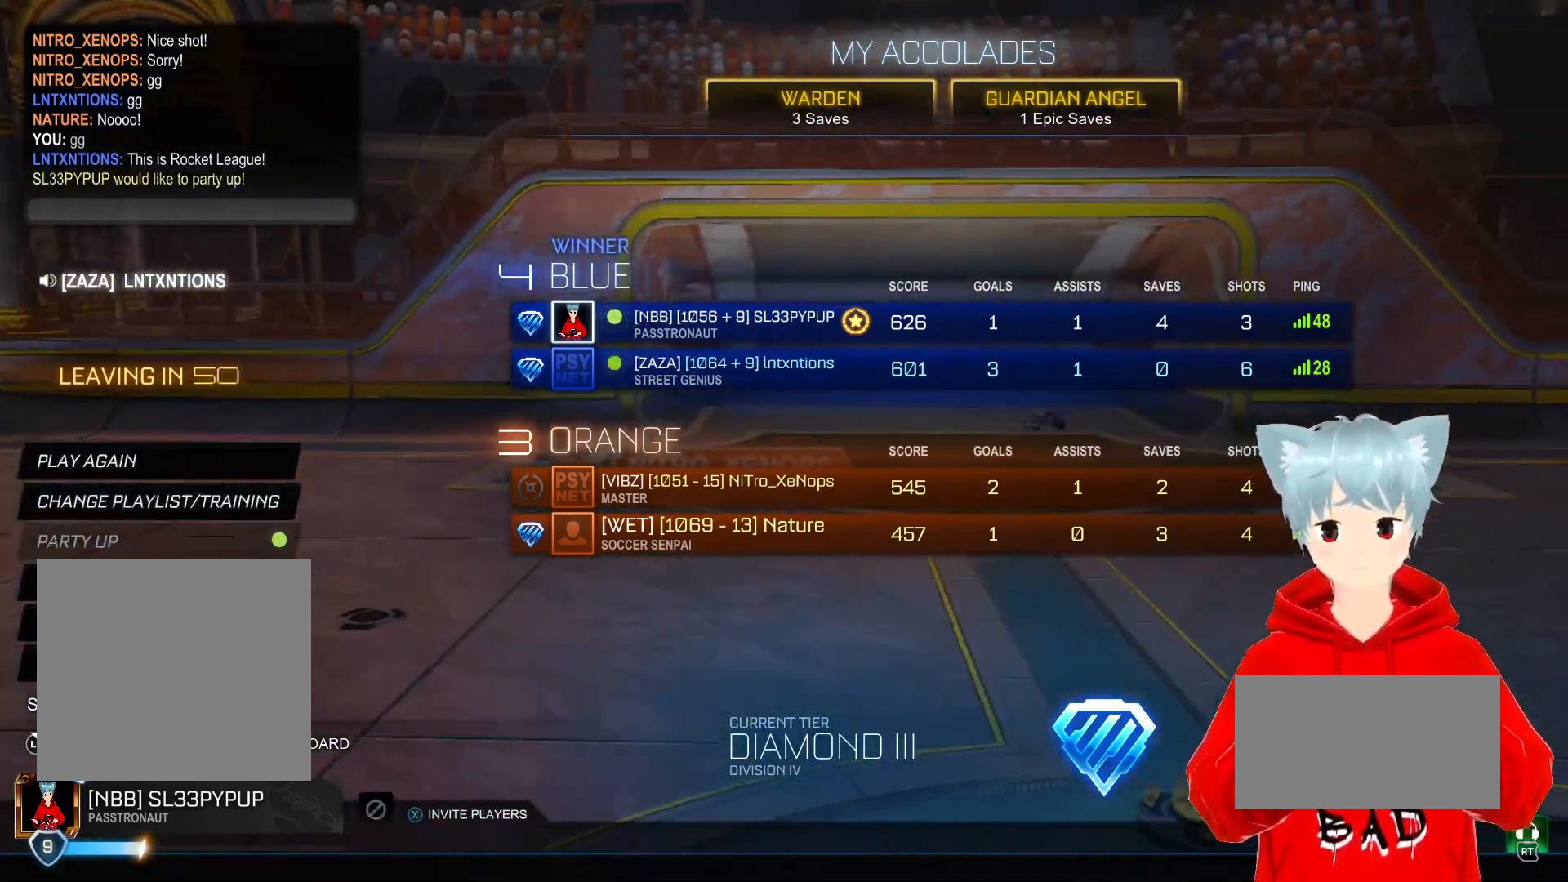
{"buttons": [], "left_stick": "center", "right_stick": "center", "events": []}
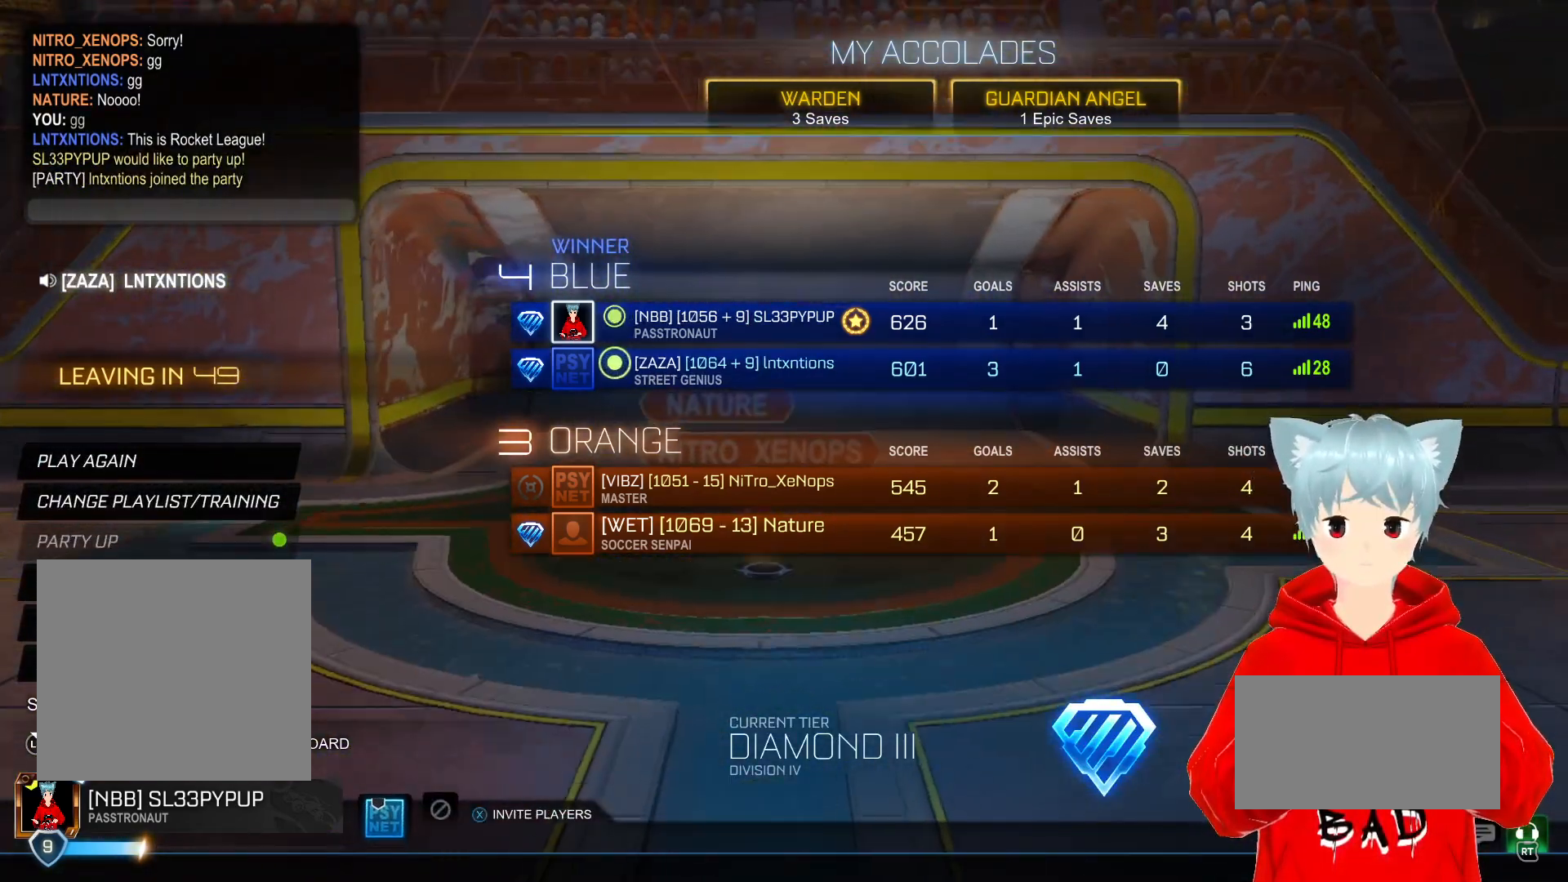
{"buttons": [], "left_stick": "center", "right_stick": "center", "events": []}
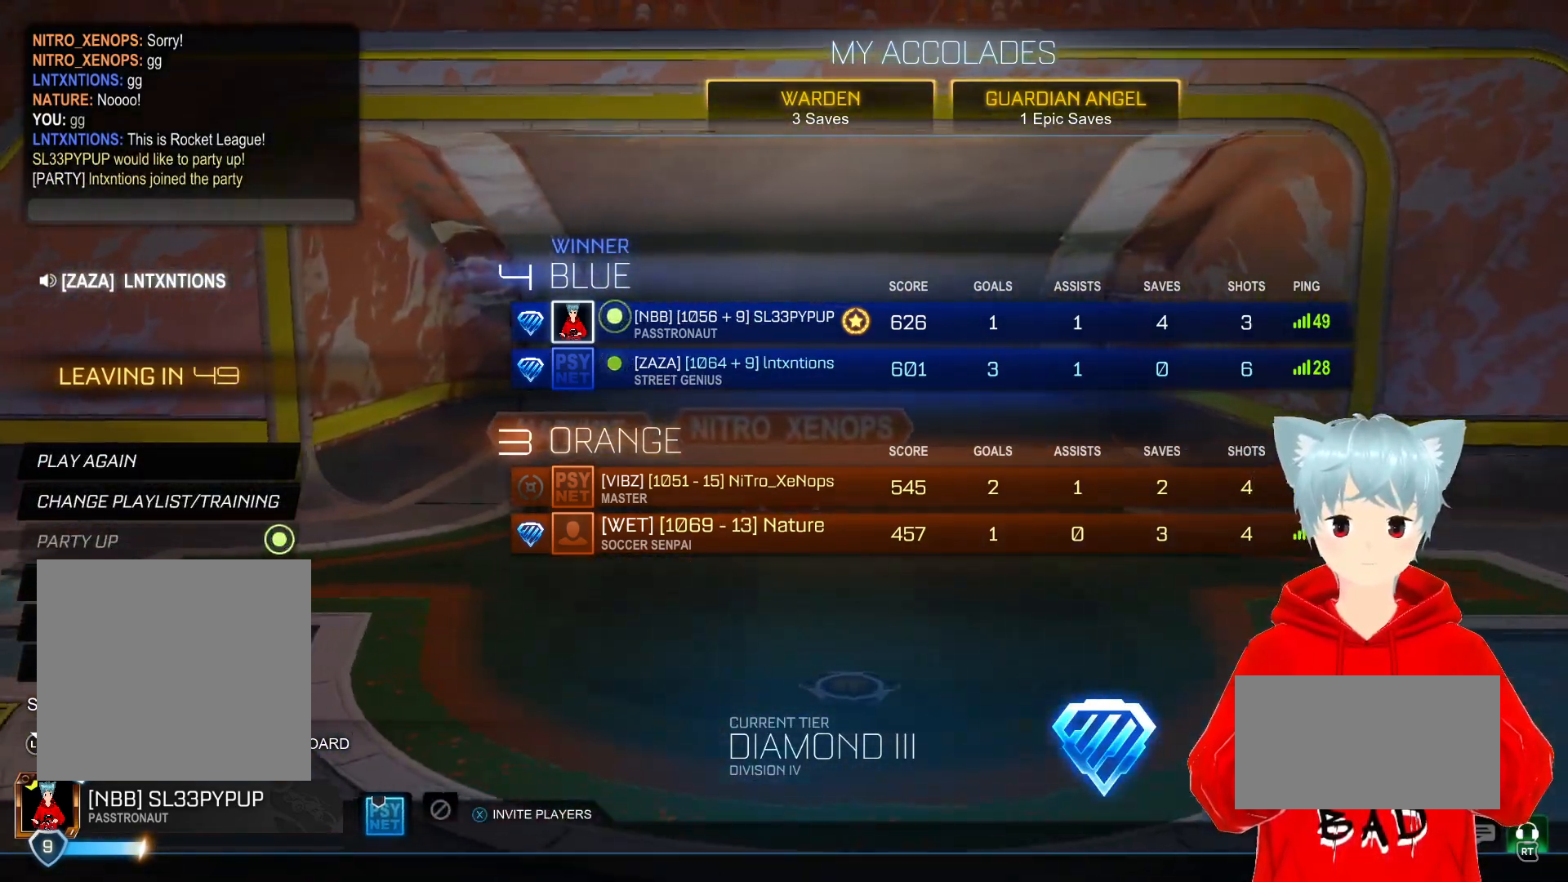
{"buttons": [], "left_stick": "center", "right_stick": "center", "events": []}
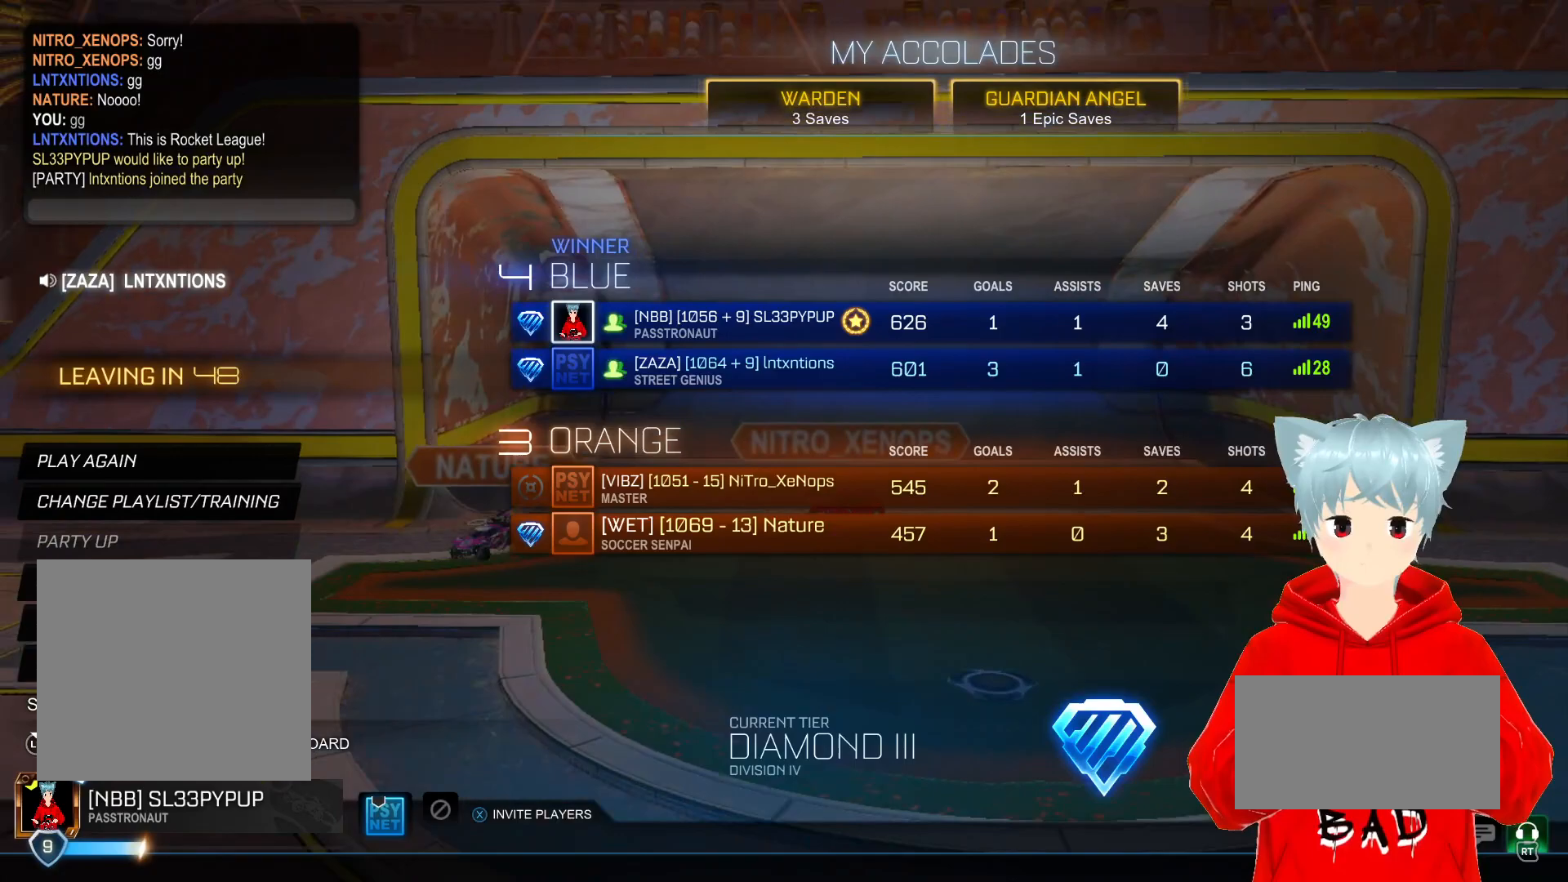
{"buttons": [], "left_stick": "up", "right_stick": "center", "events": [[500, "left_stick", "up"]]}
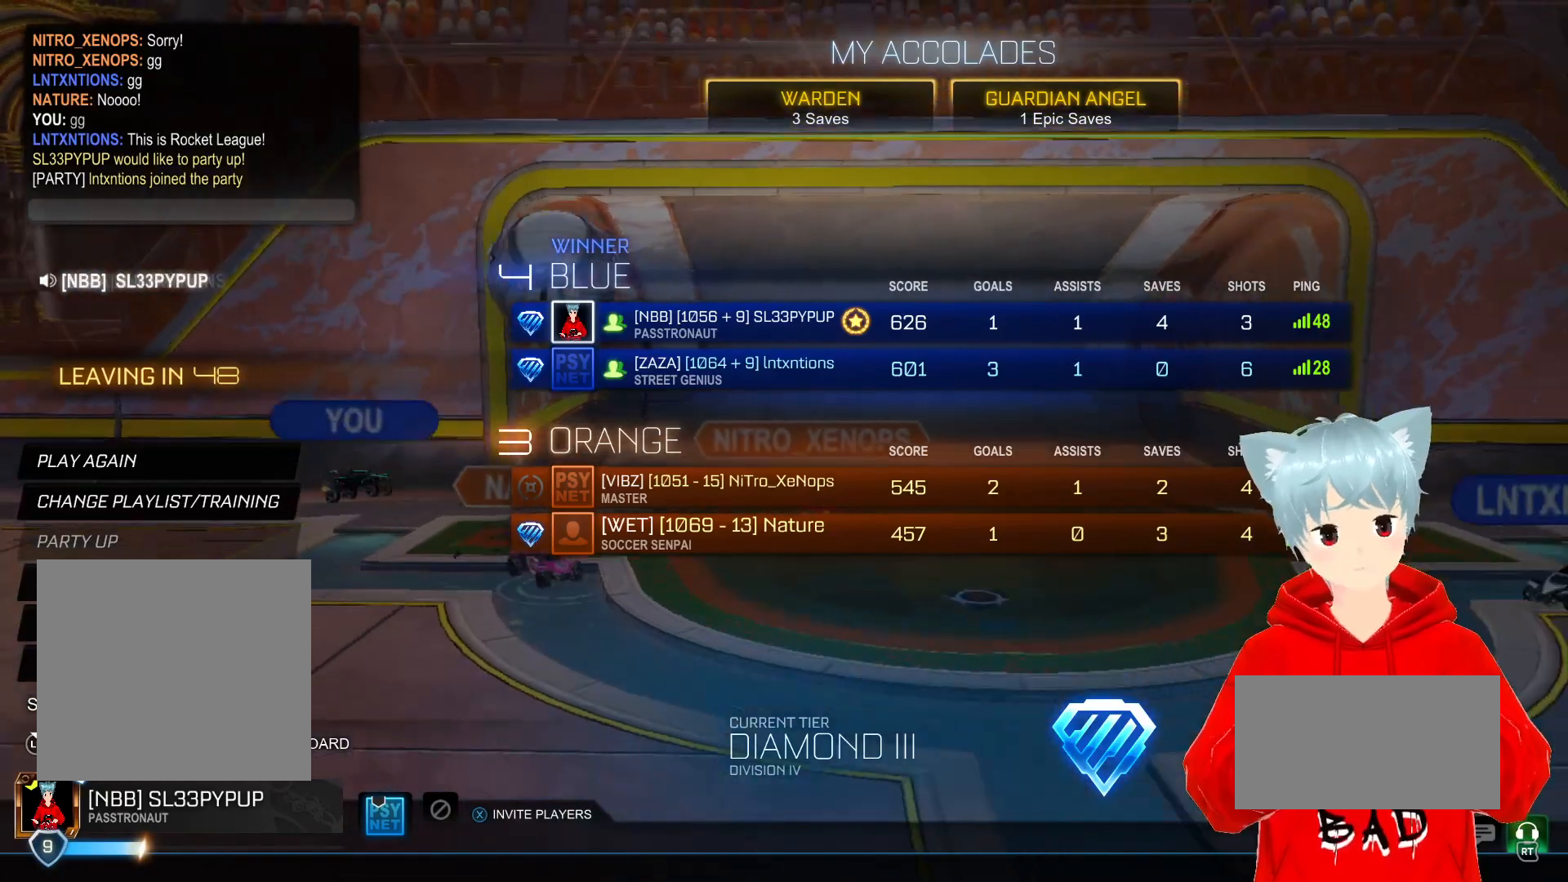
{"buttons": [], "left_stick": "center", "right_stick": "center", "events": [[133, "left_stick", "center"], [267, "left_stick", "up"], [400, "left_stick", "center"]]}
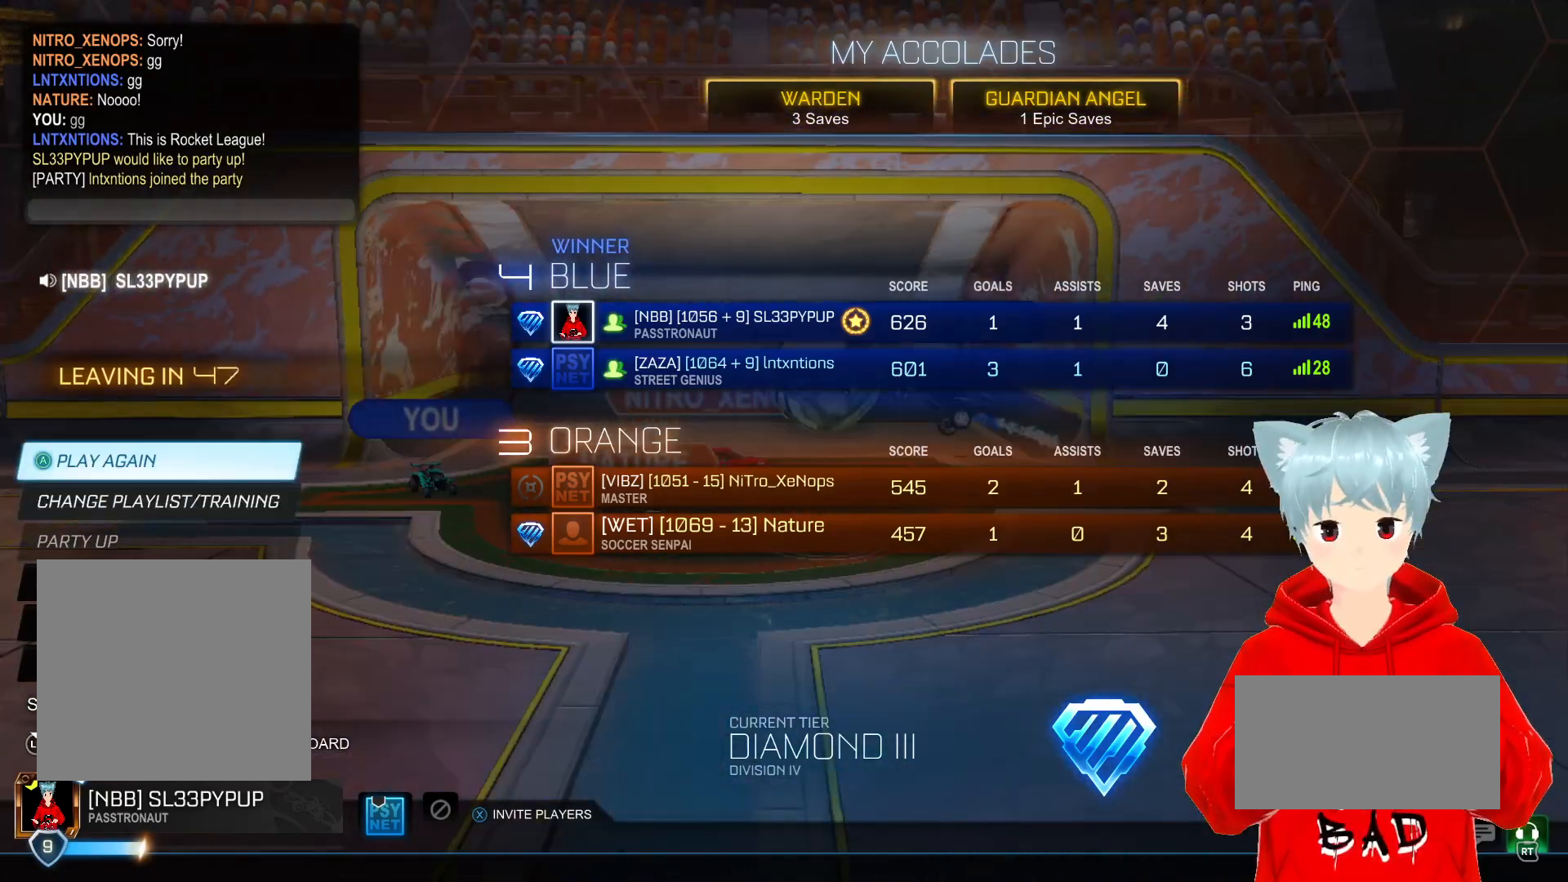
{"buttons": [], "left_stick": "center", "right_stick": "center", "events": [[117, "A", "down"], [200, "A", "up"]]}
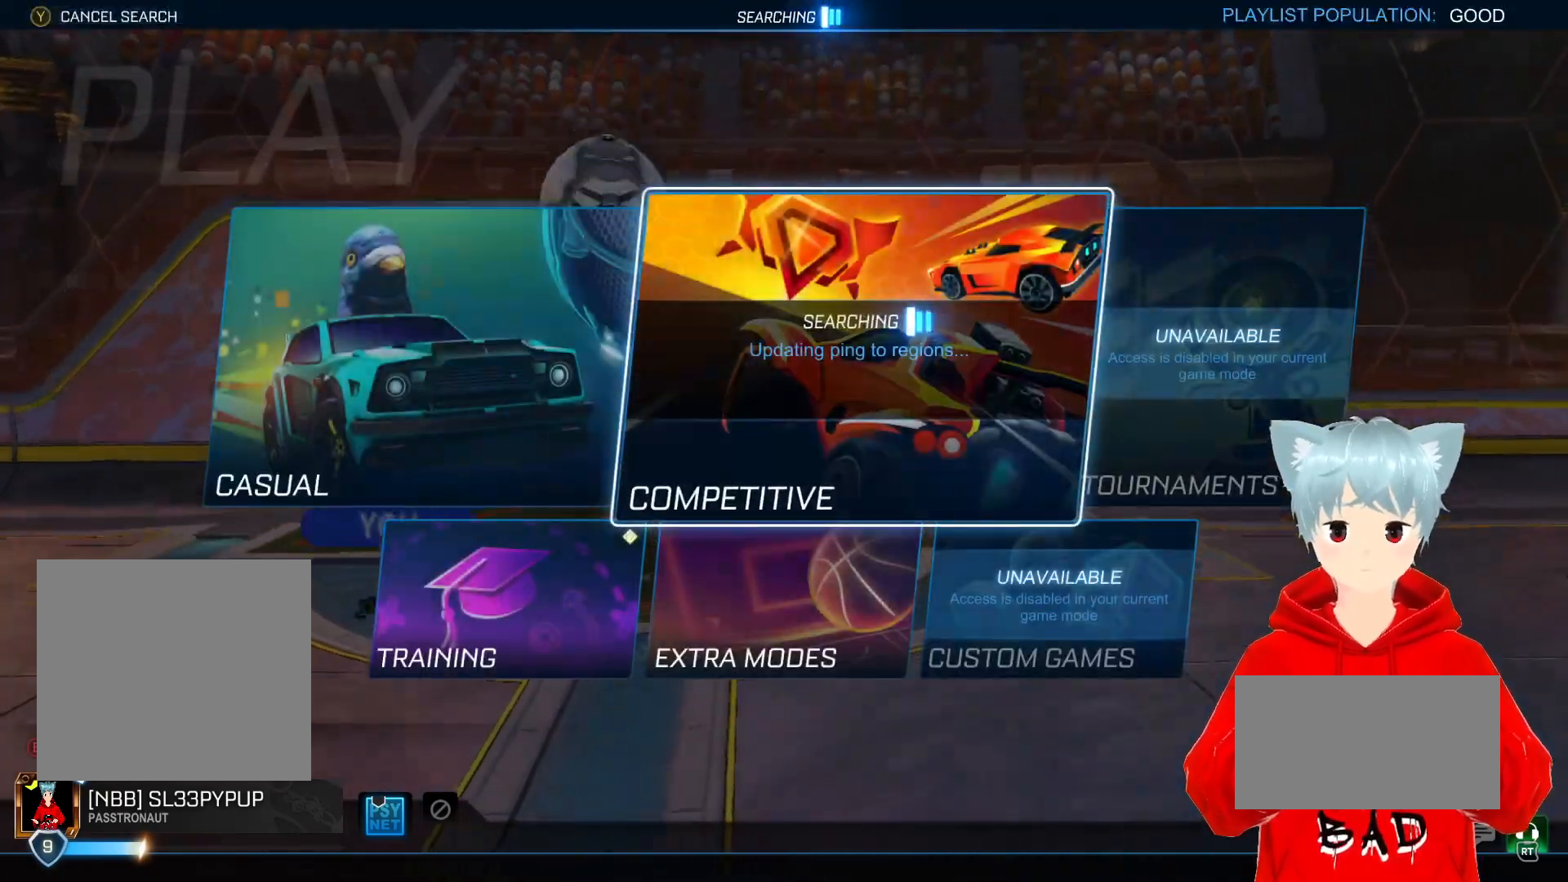
{"buttons": [], "left_stick": "center", "right_stick": "center", "events": []}
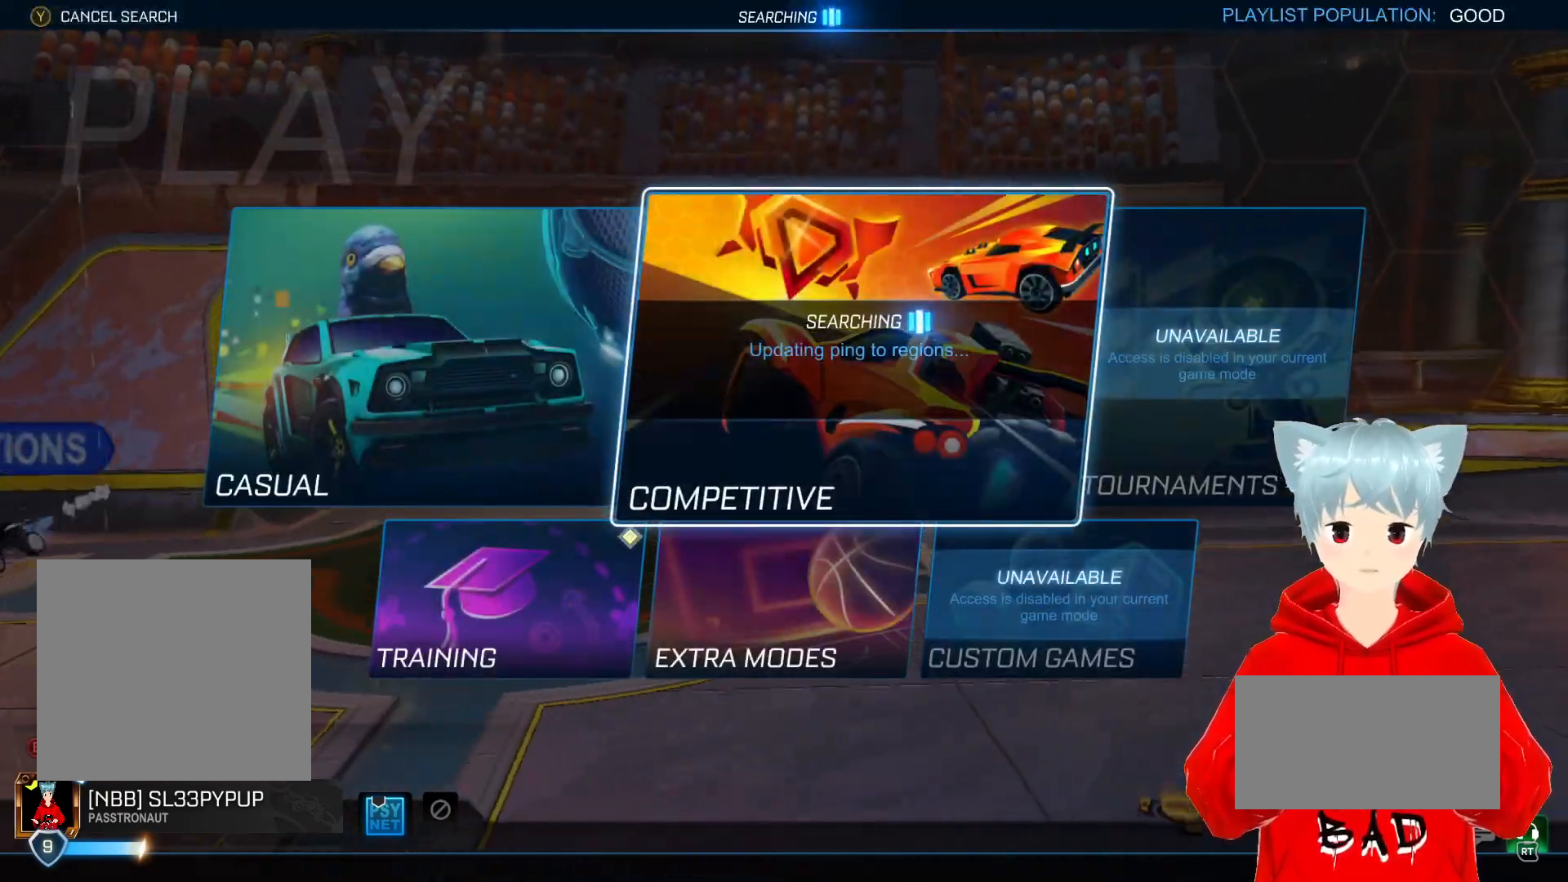
{"buttons": [], "left_stick": "center", "right_stick": "center", "events": []}
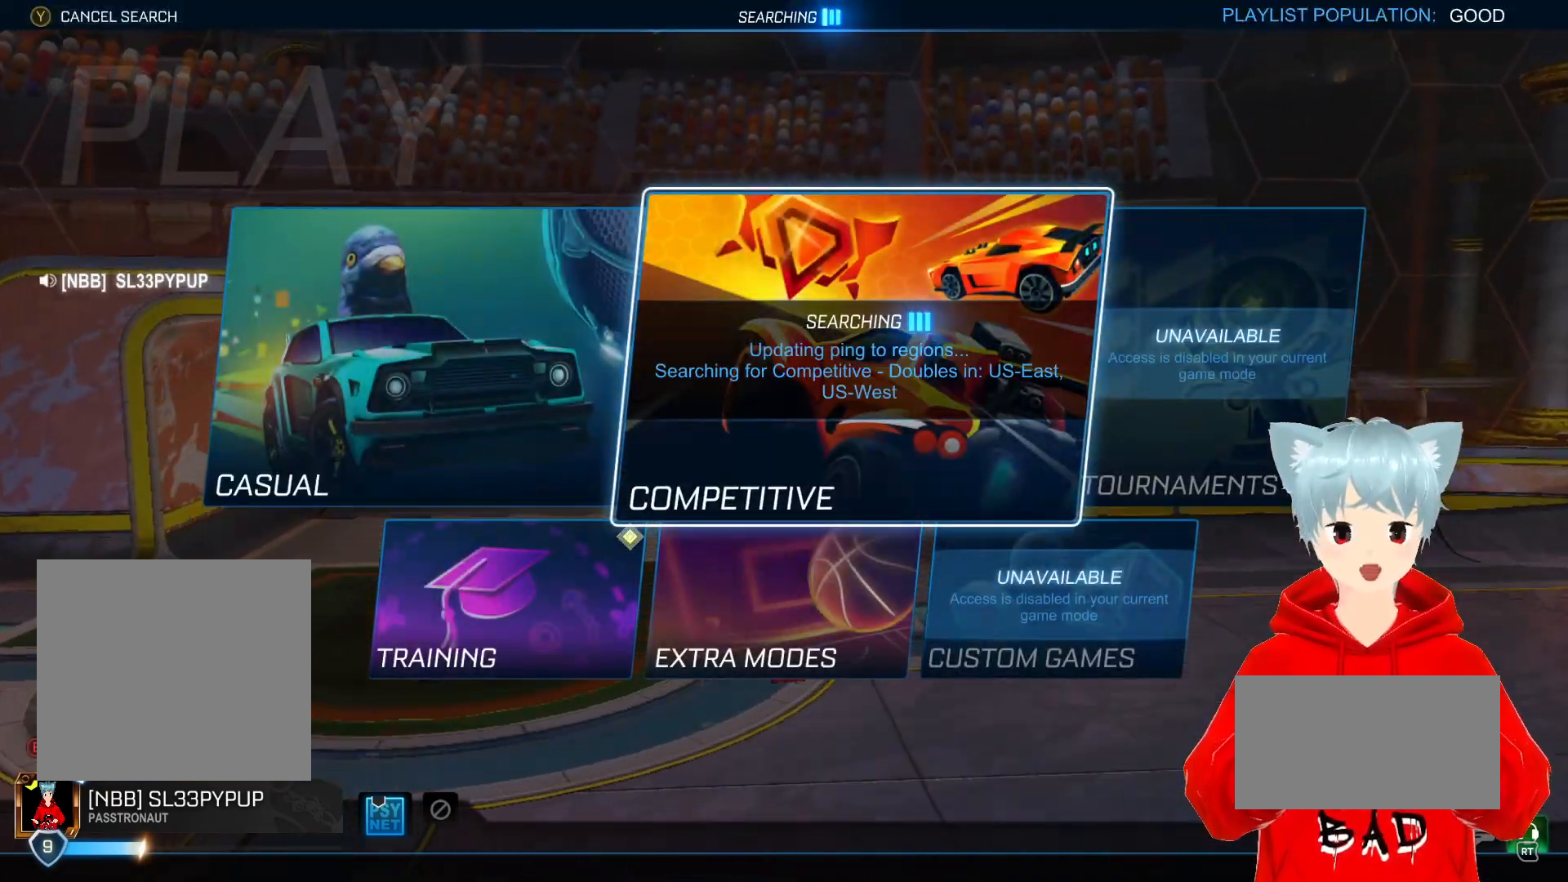
{"buttons": [], "left_stick": "center", "right_stick": "center", "events": []}
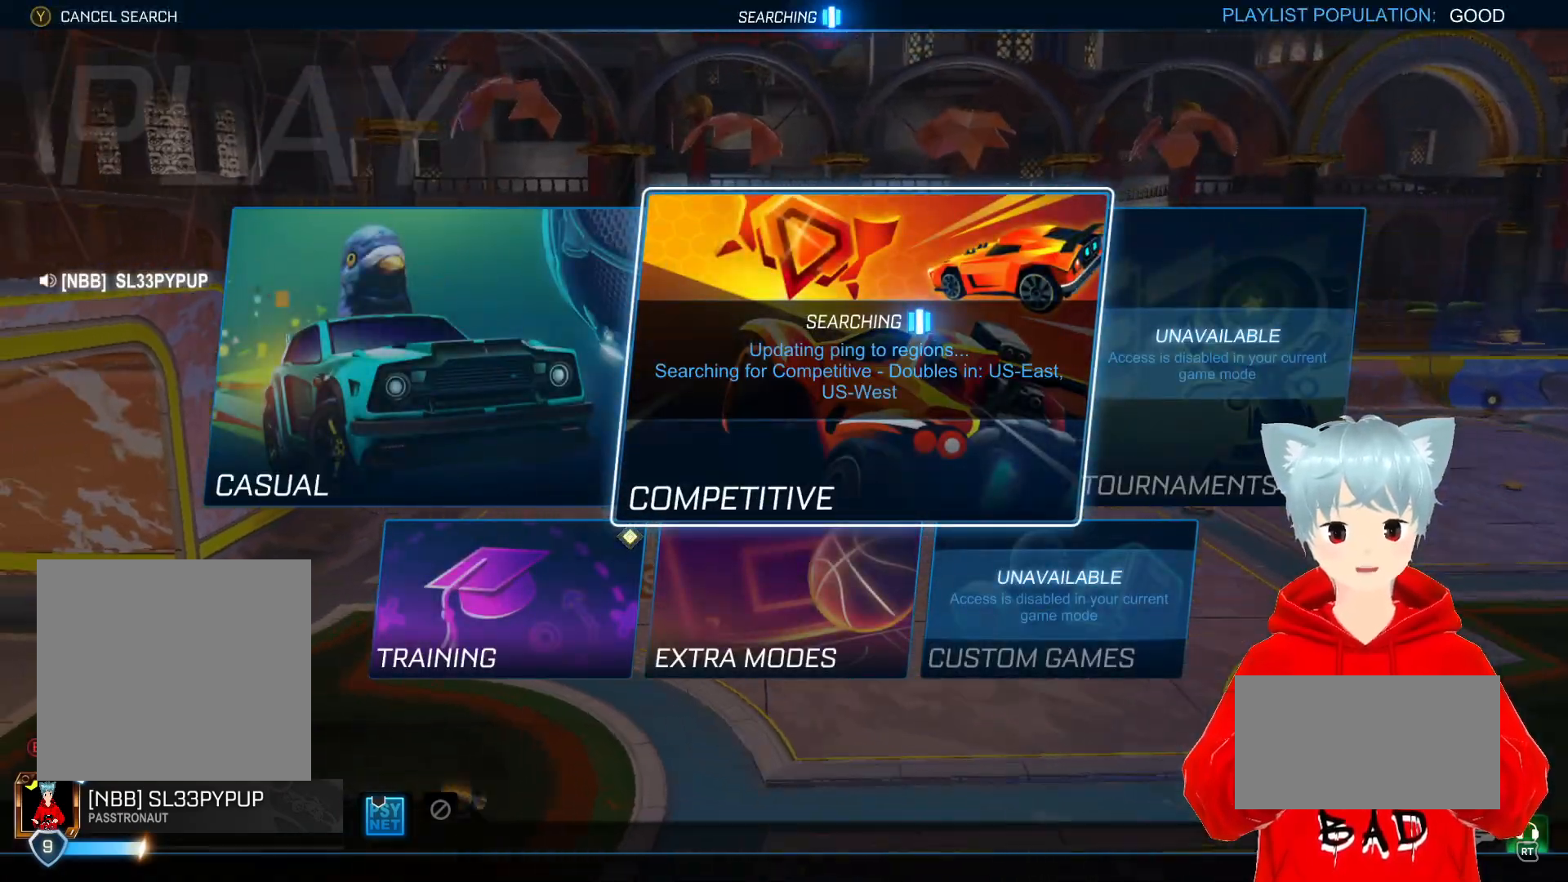
{"buttons": [], "left_stick": "center", "right_stick": "center", "events": []}
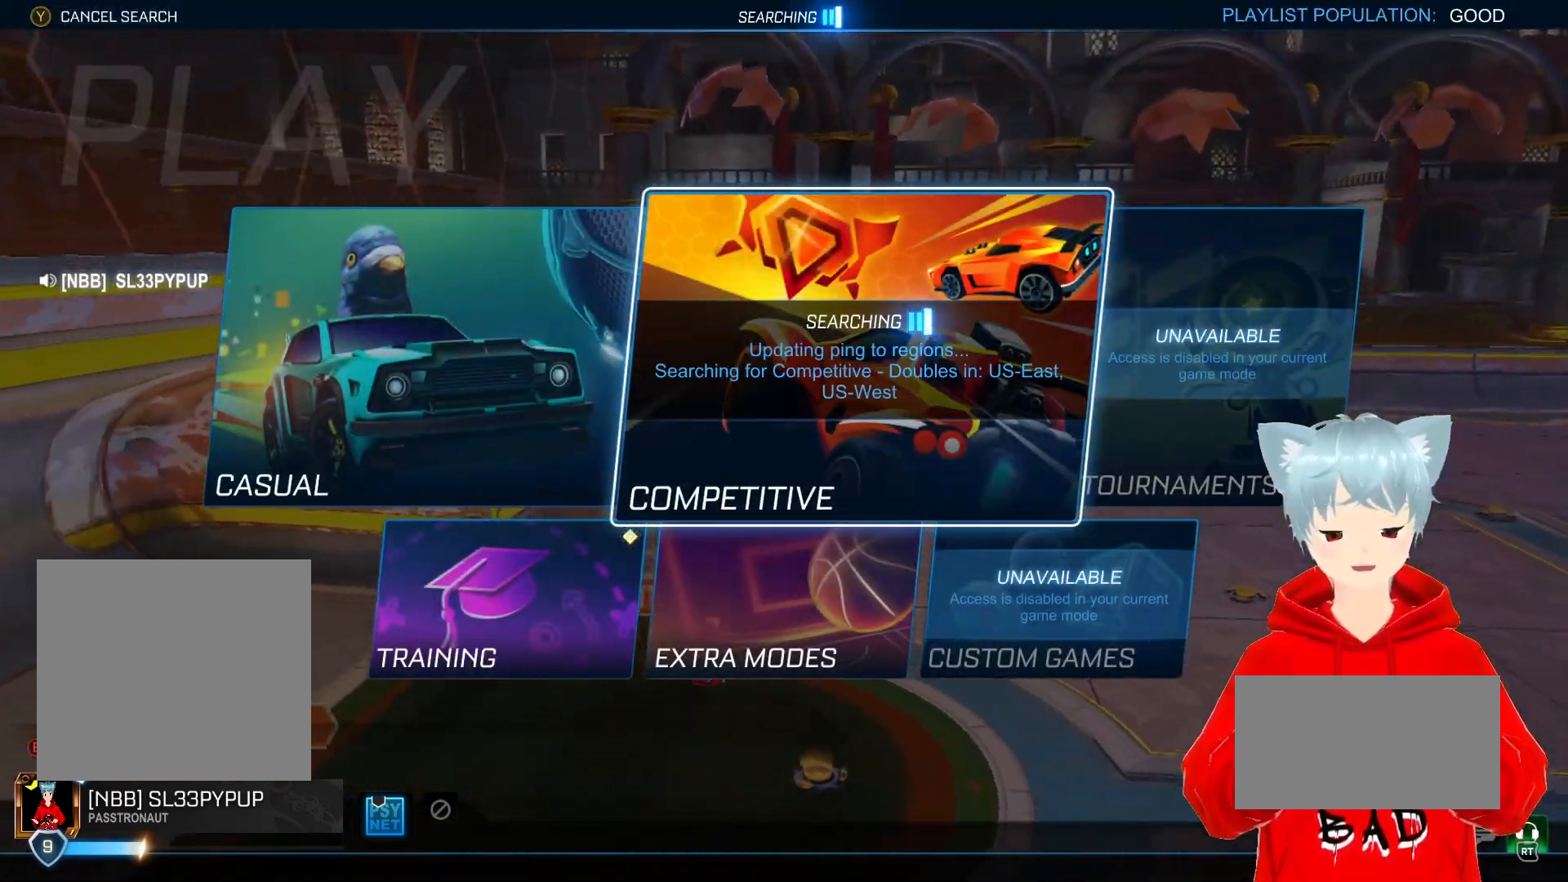
{"buttons": [], "left_stick": "center", "right_stick": "center", "events": []}
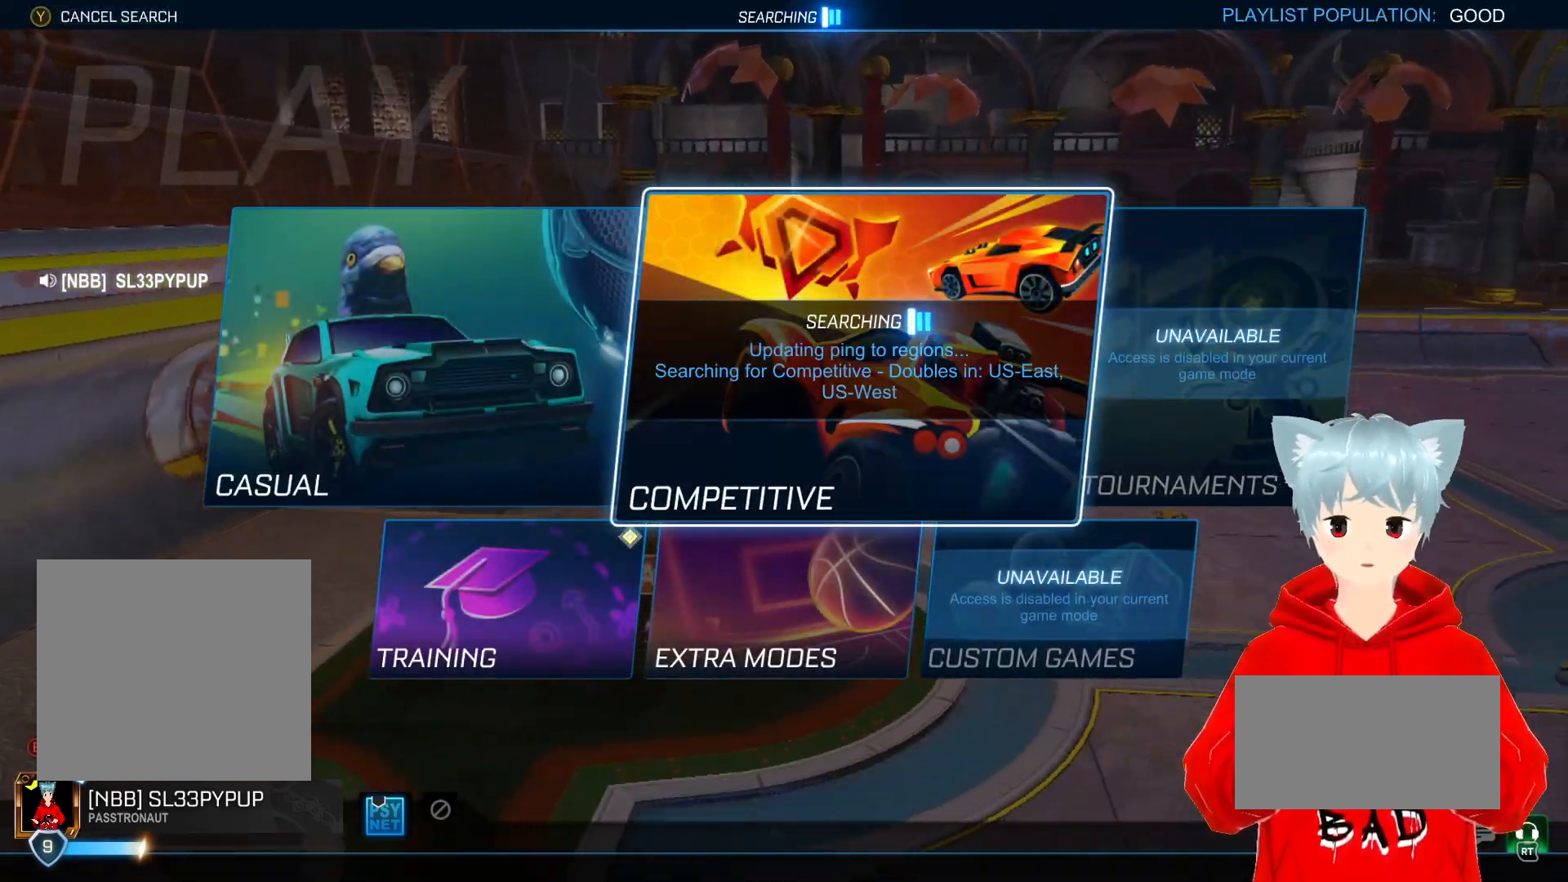
{"buttons": [], "left_stick": "center", "right_stick": "center", "events": [[367, "R2", "down"], [500, "R2", "up"]]}
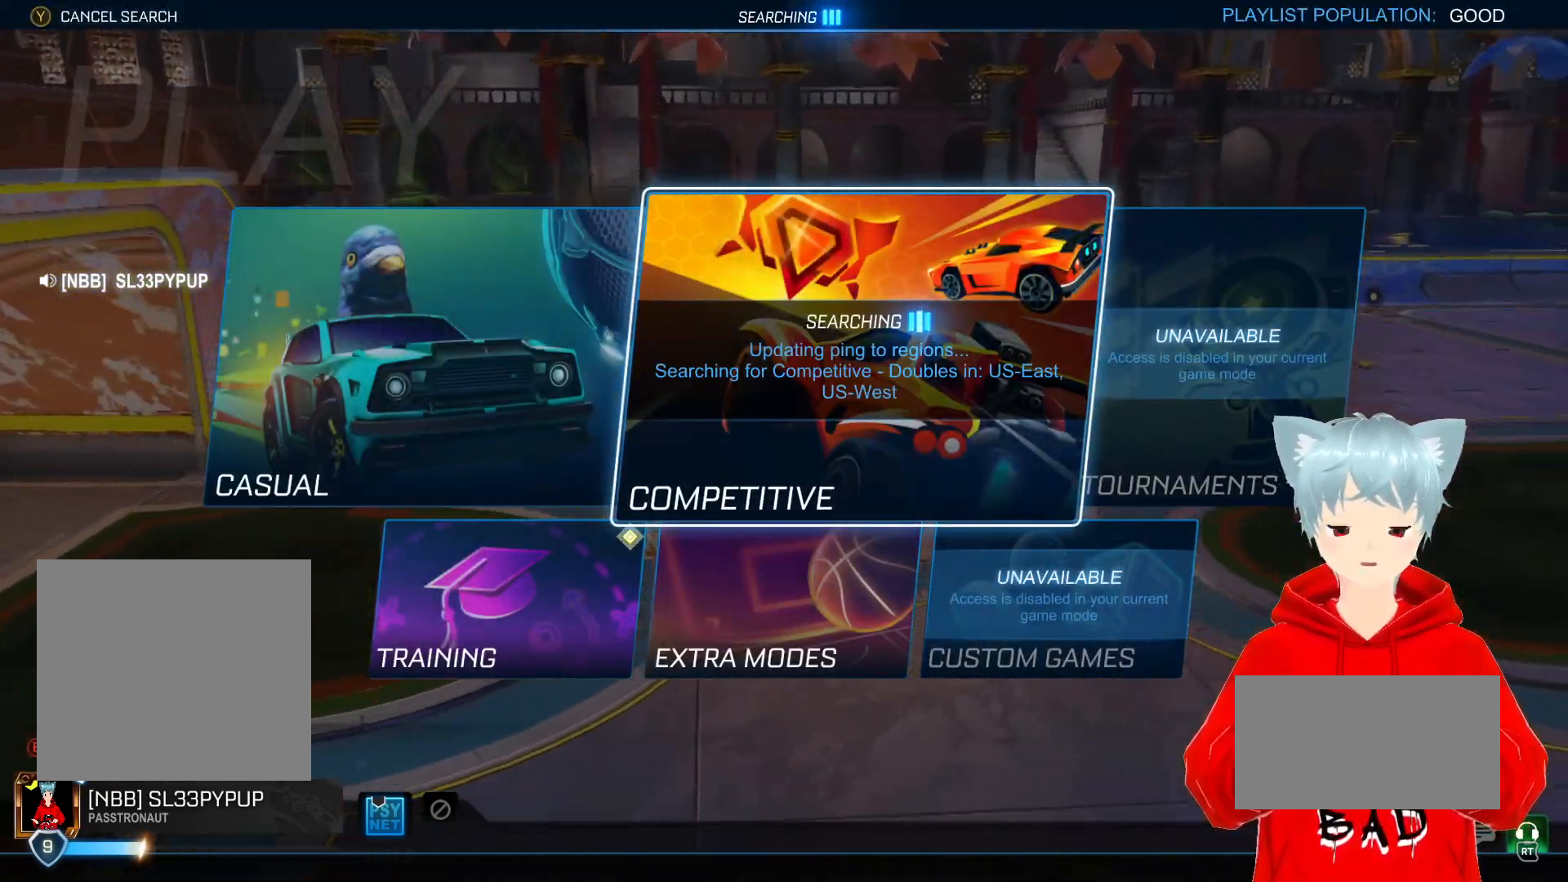
{"buttons": [], "left_stick": "center", "right_stick": "center", "events": []}
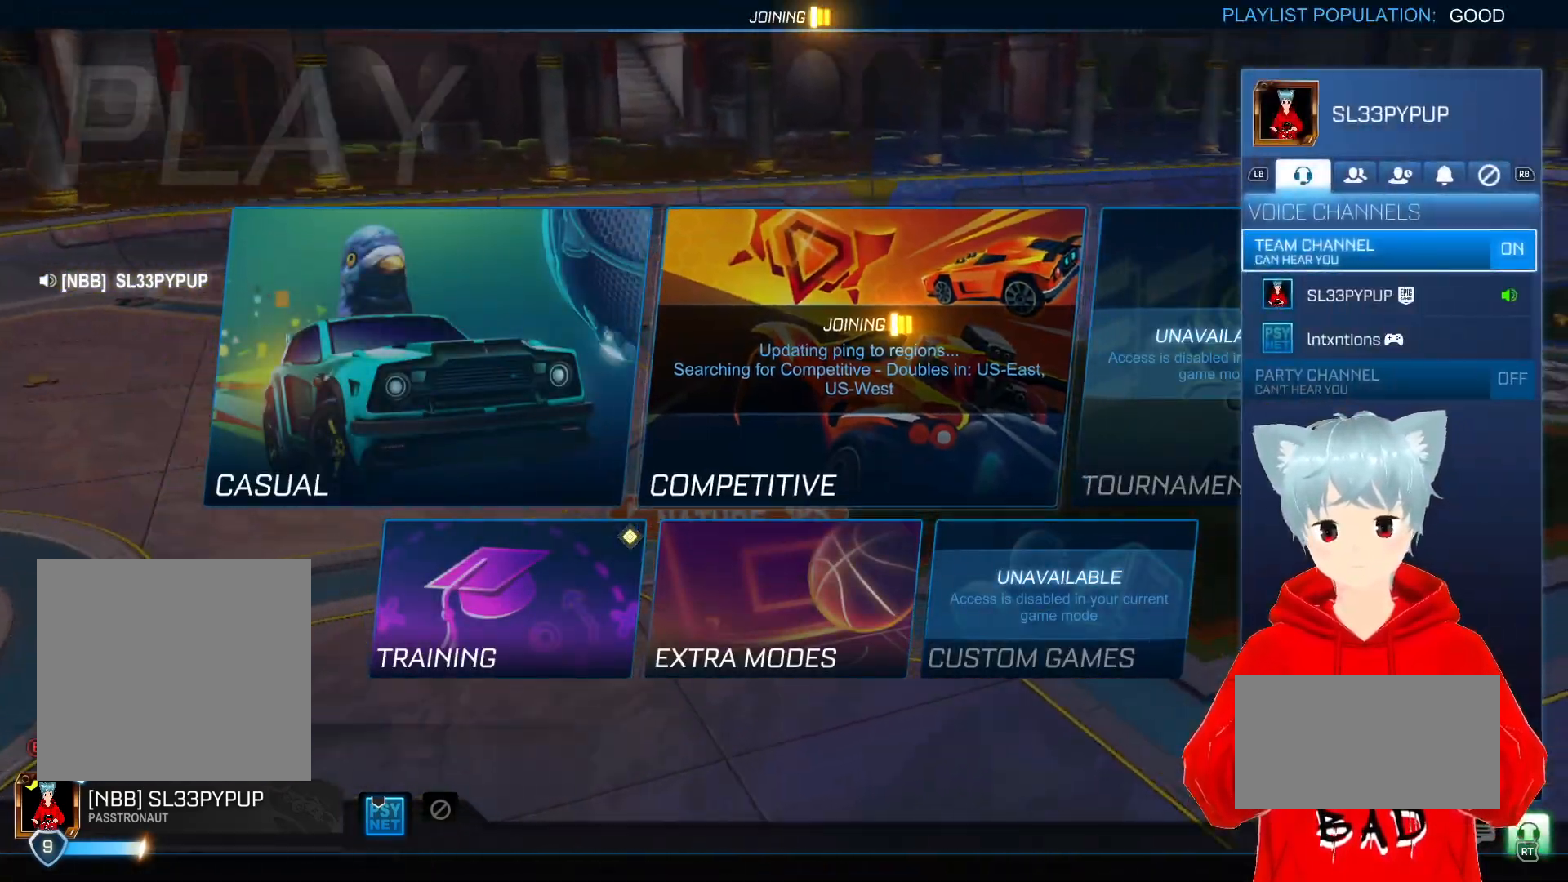
{"buttons": [], "left_stick": "center", "right_stick": "center", "events": []}
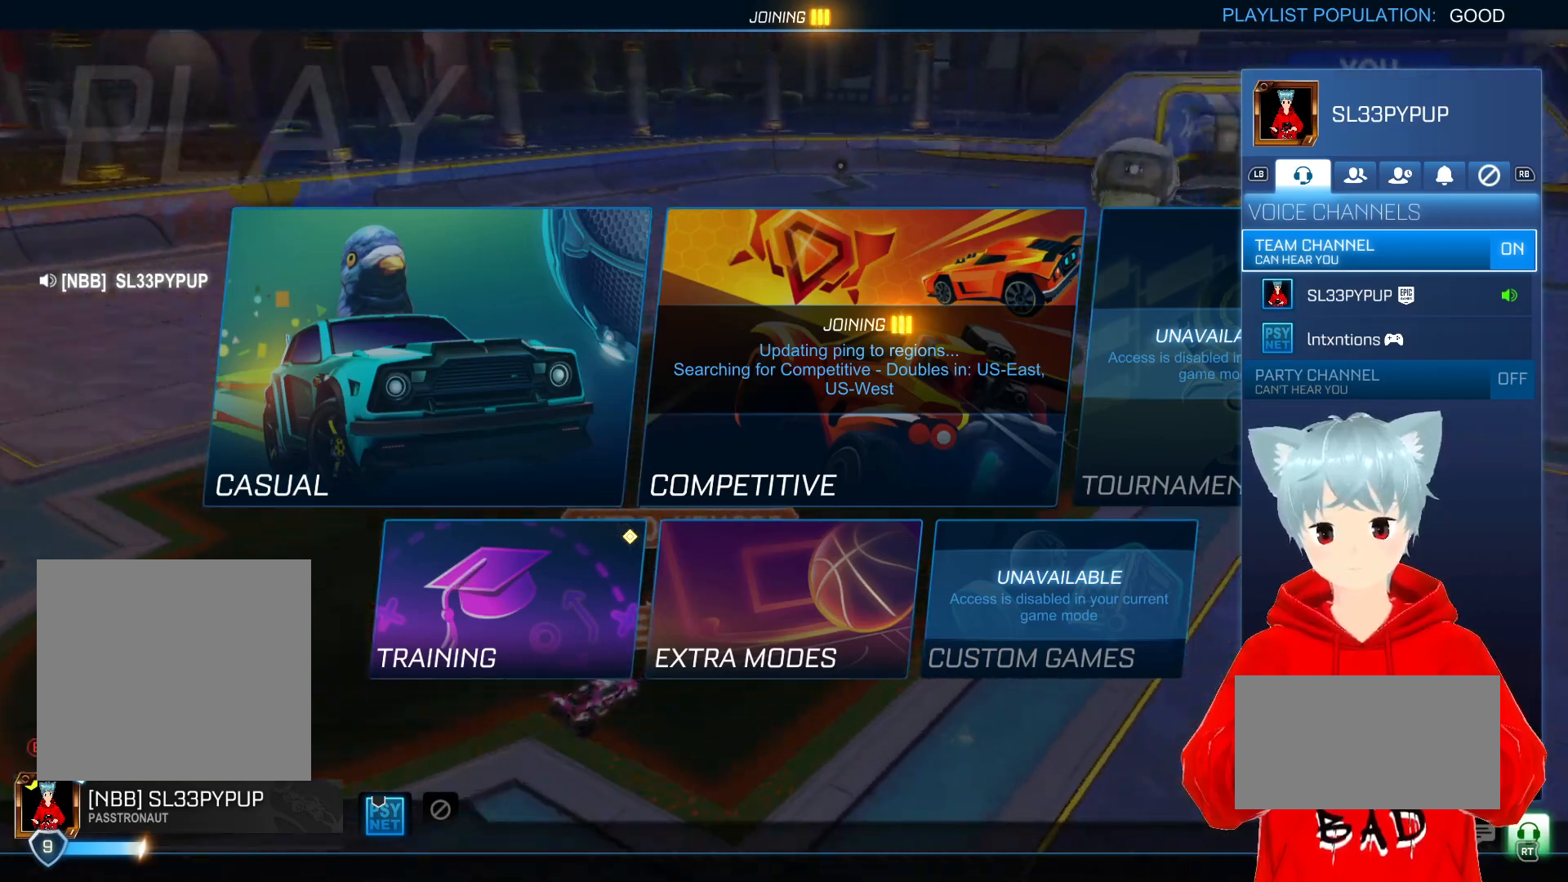
{"buttons": [], "left_stick": "center", "right_stick": "center", "events": []}
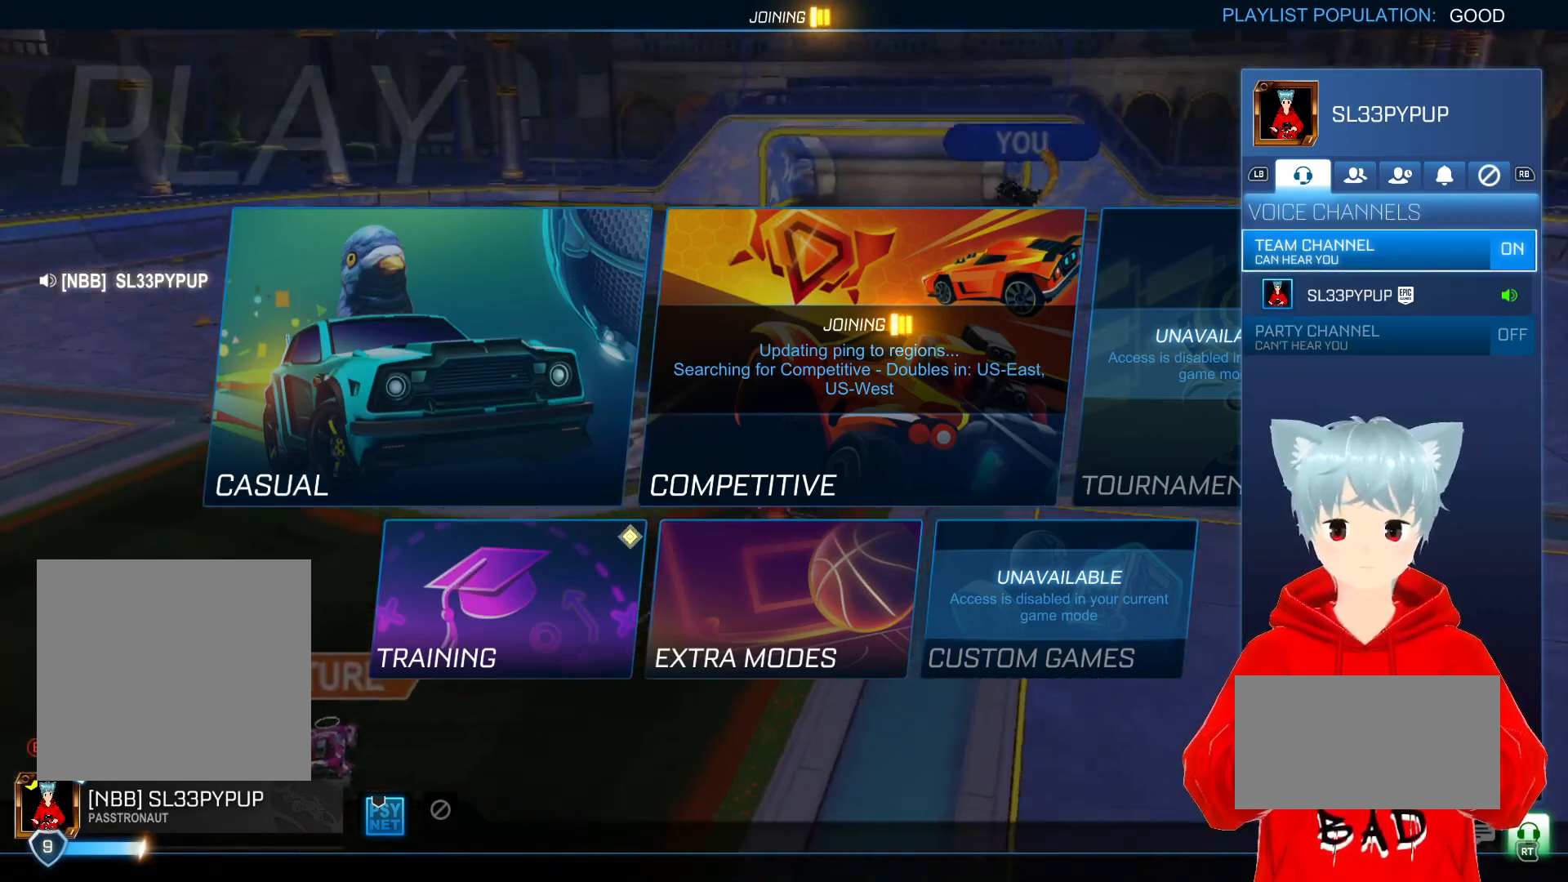
{"buttons": [], "left_stick": "down", "right_stick": "center", "events": [[317, "left_stick", "down"]]}
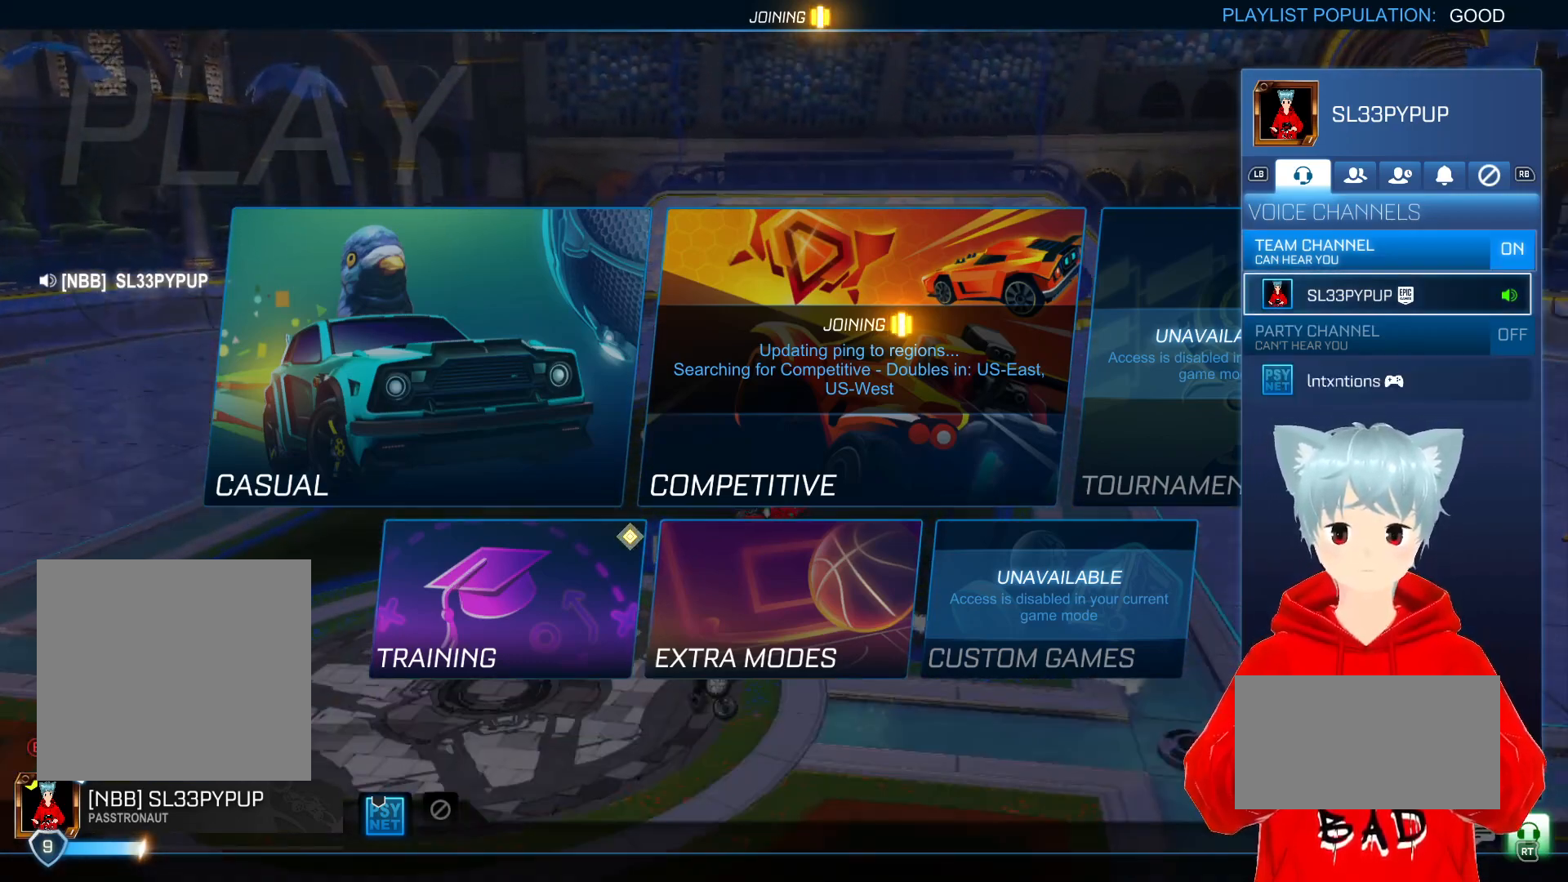
{"buttons": [], "left_stick": "down", "right_stick": "center", "events": [[17, "left_stick", "center"], [367, "left_stick", "down"]]}
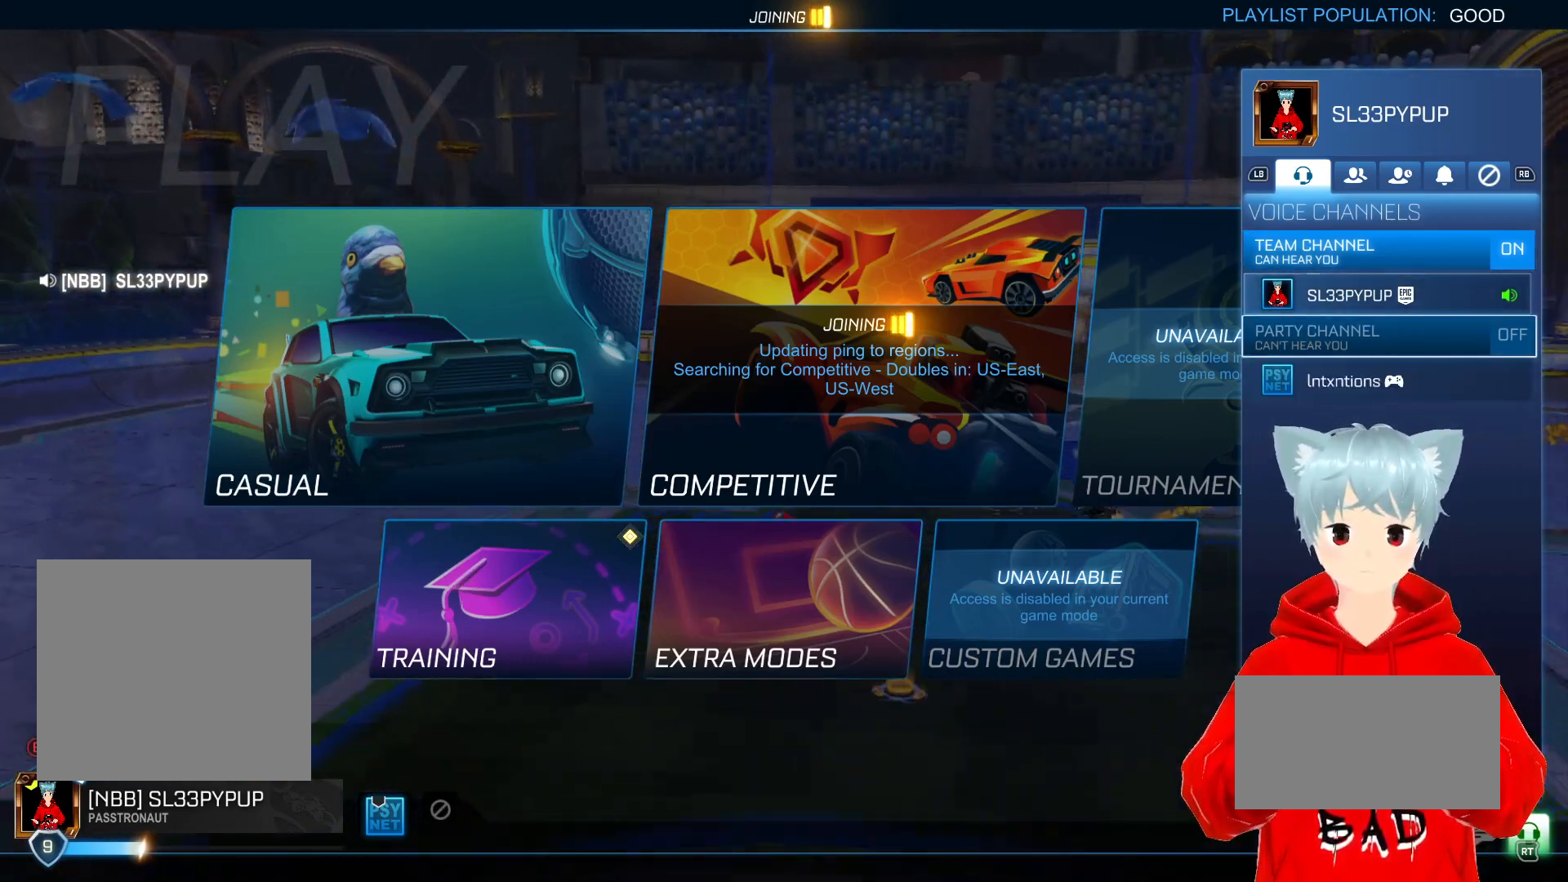
{"buttons": [], "left_stick": "center", "right_stick": "center", "events": [[50, "left_stick", "center"], [167, "A", "down"], [250, "A", "up"]]}